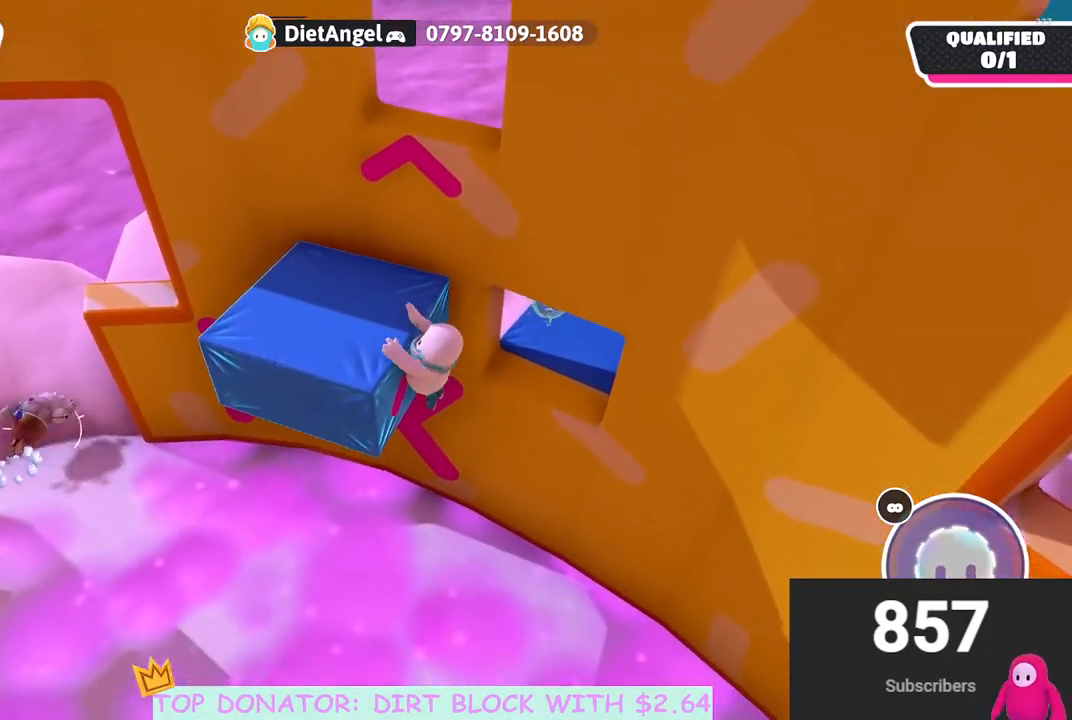
Gameplay with a controller (Xbox layout); each line is a JSON object with the inputs held at the frame after it. "events" lists button and stick changes between this image and that frame as [ms after this image, input, new state], when the widget could be followed in between.
{"buttons": [], "left_stick": "up", "right_stick": "center", "events": [[233, "R2", "up"], [300, "left_stick", "up"]]}
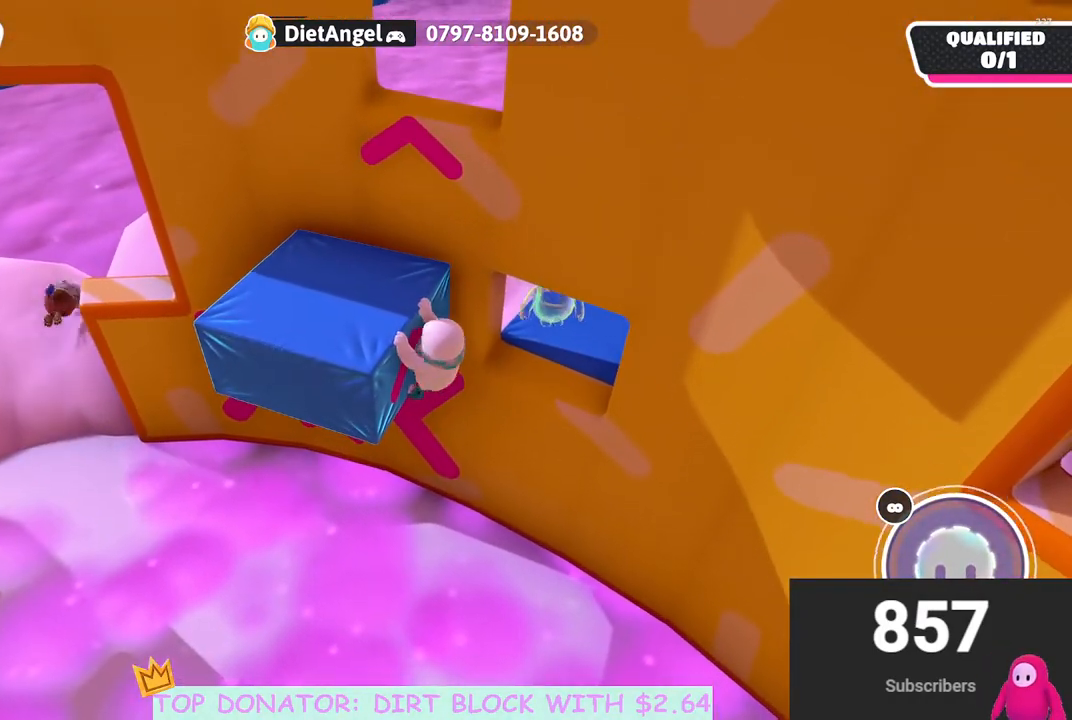
{"buttons": [], "left_stick": "up", "right_stick": "center", "events": [[317, "right_stick", "down-right"], [417, "right_stick", "center"]]}
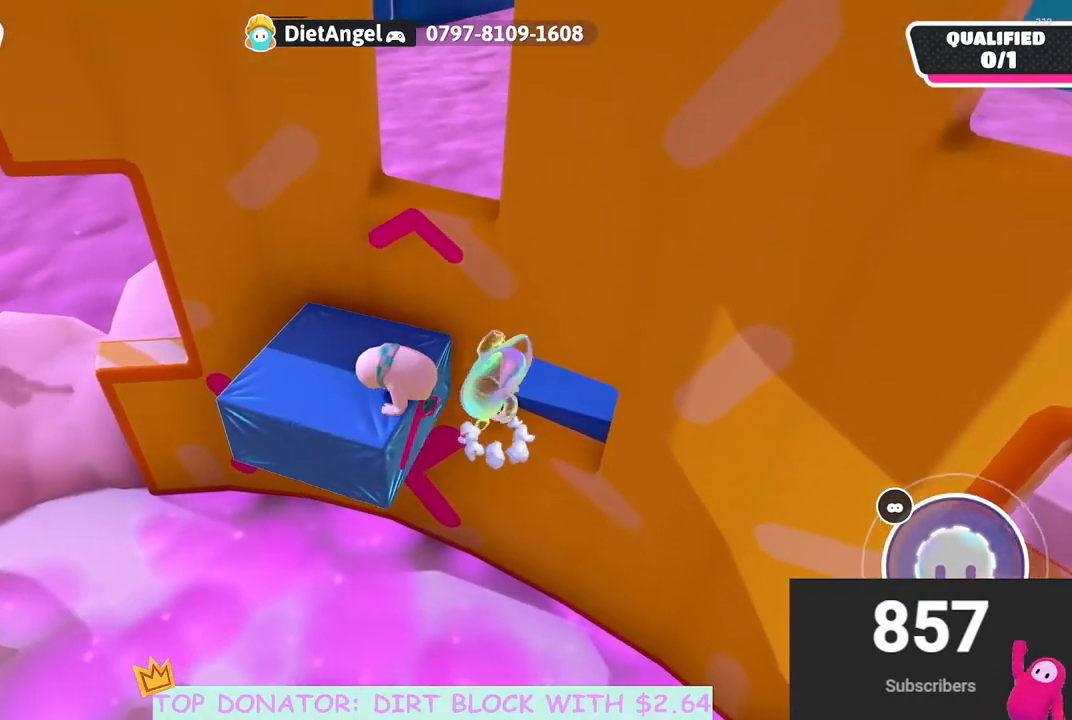
{"buttons": [], "left_stick": "up", "right_stick": "center", "events": [[317, "right_stick", "down-right"], [500, "right_stick", "center"]]}
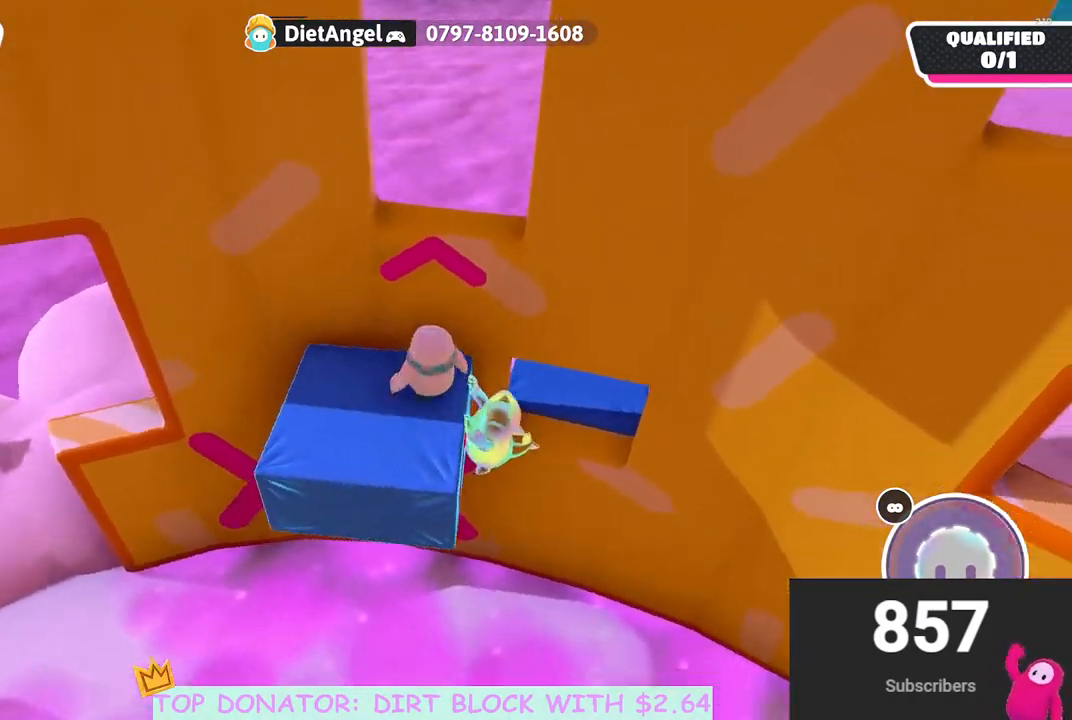
{"buttons": ["R2"], "left_stick": "up", "right_stick": "center", "events": [[100, "A", "down"], [167, "R2", "down"], [250, "A", "up"]]}
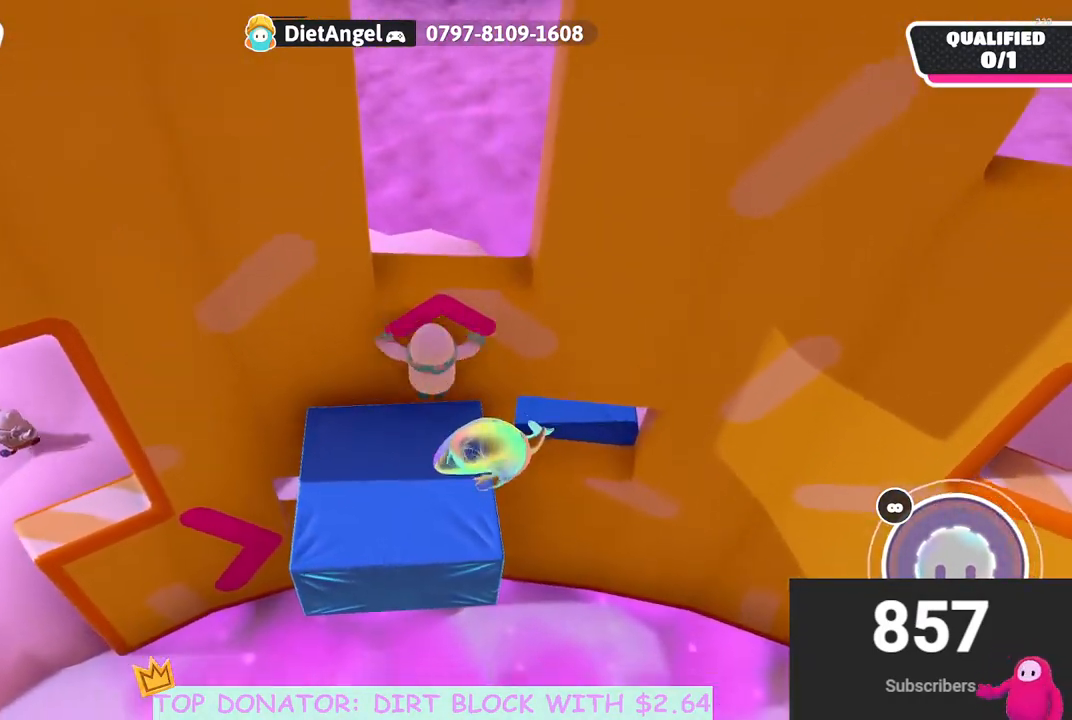
{"buttons": ["R2"], "left_stick": "up", "right_stick": "center", "events": [[17, "left_stick", "up-left"], [33, "right_stick", "right"], [83, "R2", "up"], [117, "left_stick", "left"], [250, "R2", "down"], [250, "right_stick", "center"], [267, "A", "down"], [350, "left_stick", "up"], [467, "A", "up"]]}
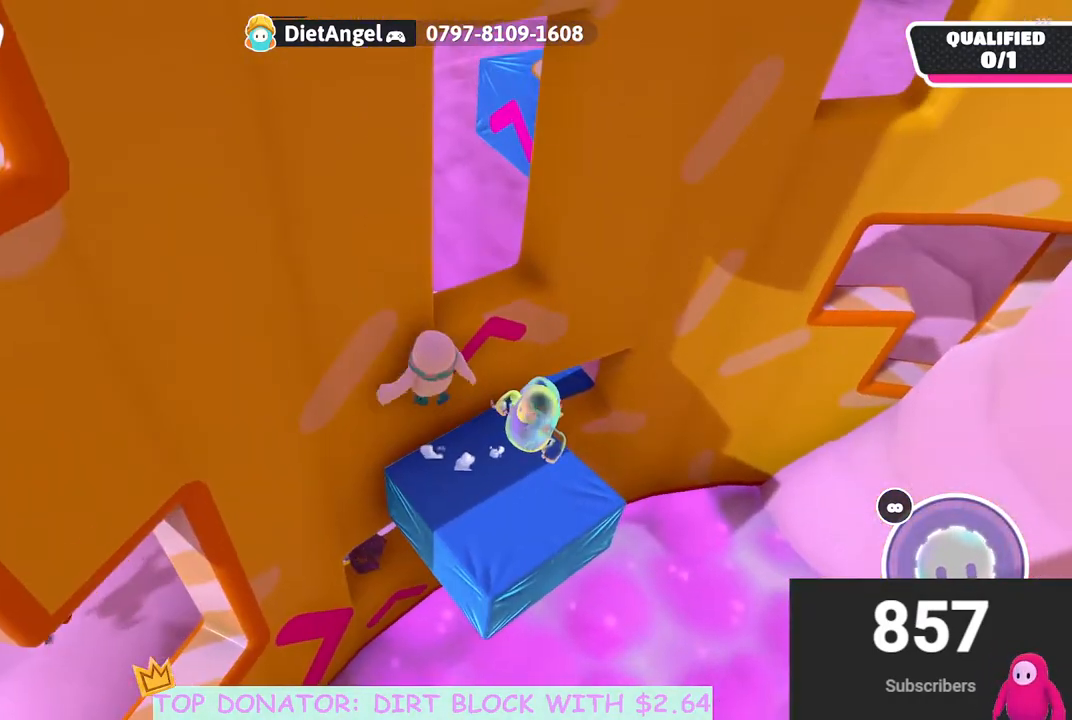
{"buttons": ["R2"], "left_stick": "up", "right_stick": "center", "events": [[133, "left_stick", "up-right"], [333, "A", "down"], [350, "left_stick", "up"], [467, "A", "up"]]}
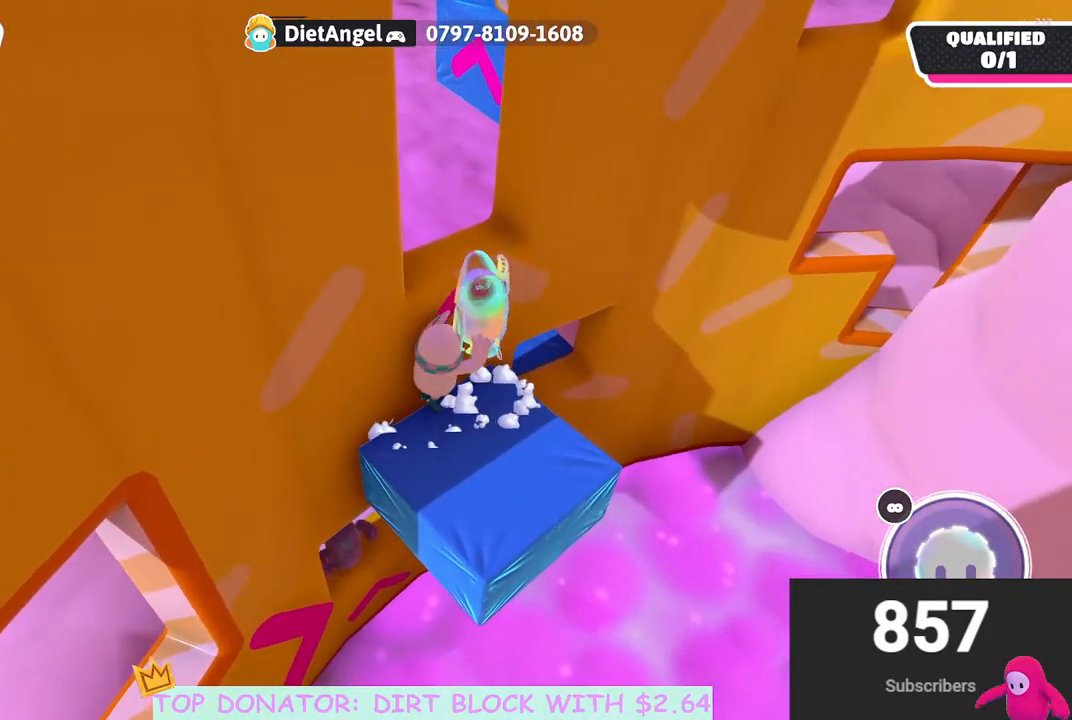
{"buttons": ["A"], "left_stick": "up-left", "right_stick": "center", "events": [[17, "left_stick", "up-left"], [383, "A", "down"], [433, "R2", "up"]]}
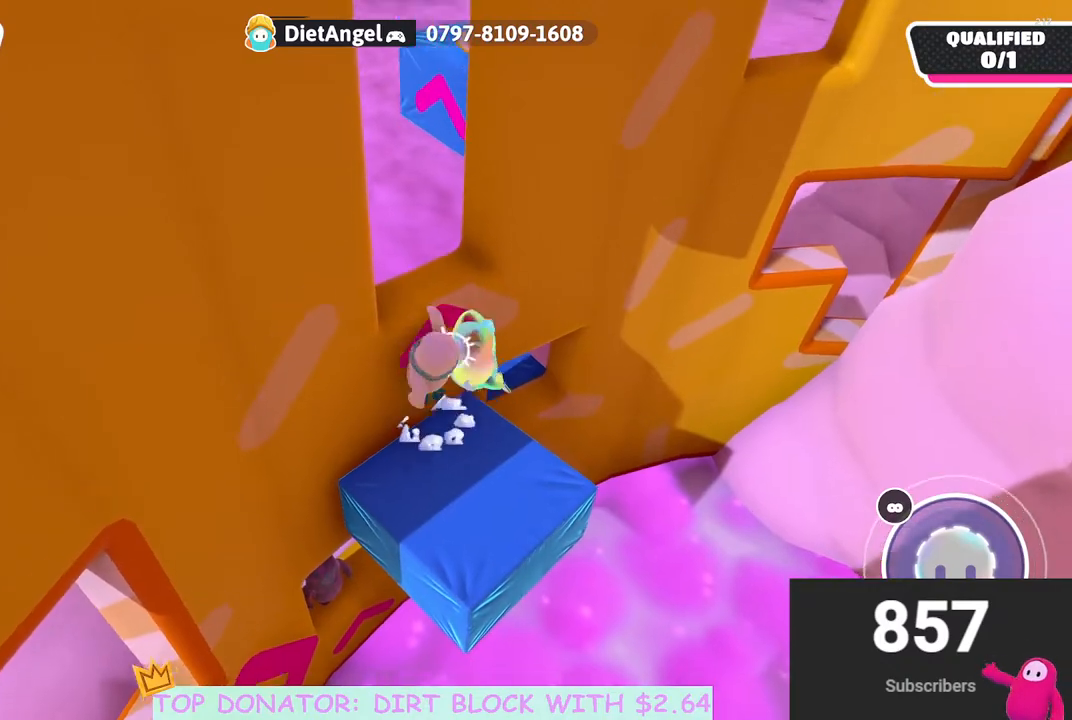
{"buttons": ["R2"], "left_stick": "up-left", "right_stick": "center", "events": [[83, "A", "up"], [150, "R2", "down"]]}
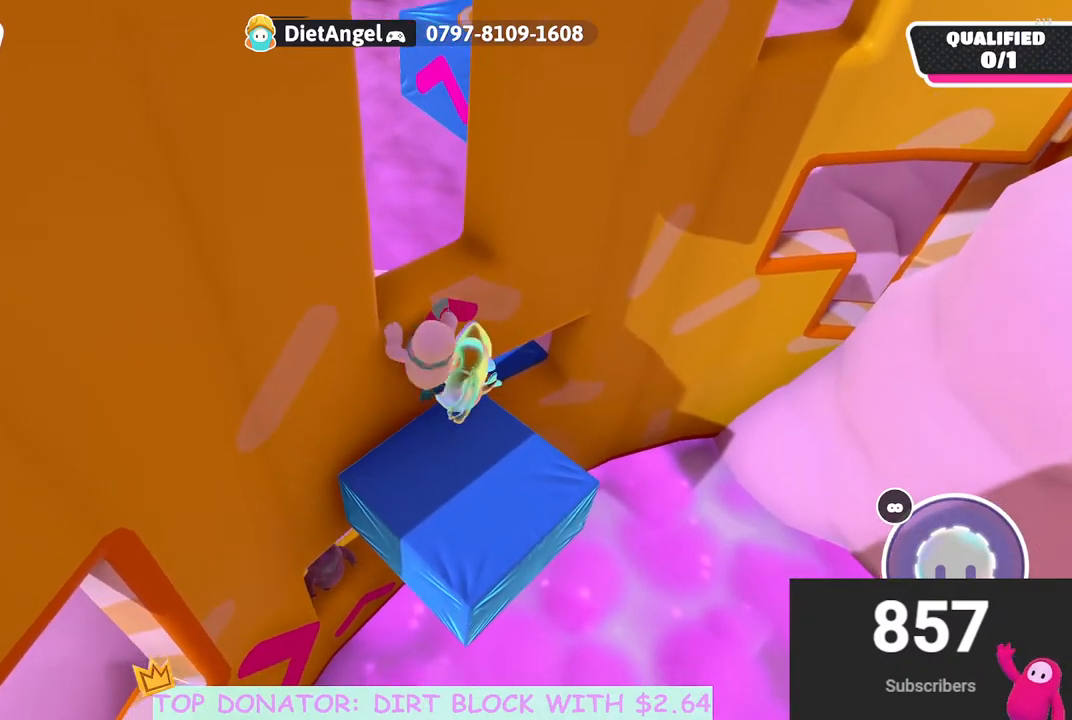
{"buttons": [], "left_stick": "center", "right_stick": "right", "events": [[150, "left_stick", "center"], [150, "right_stick", "down-right"], [167, "R2", "up"], [483, "right_stick", "right"]]}
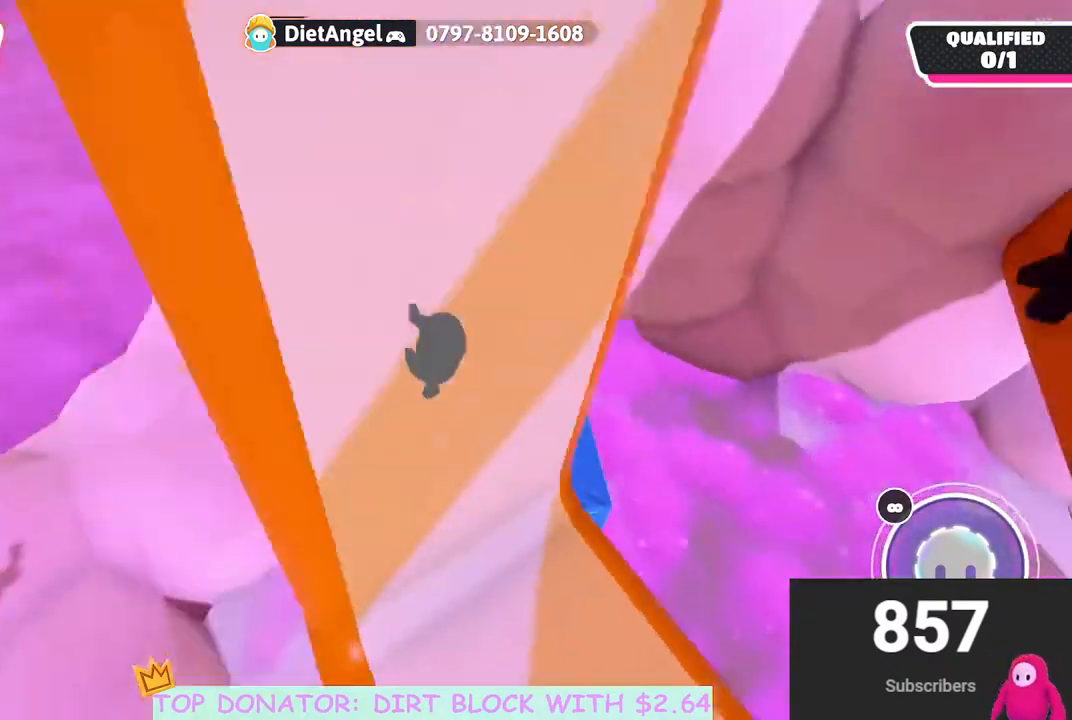
{"buttons": [], "left_stick": "left", "right_stick": "down-left", "events": [[83, "right_stick", "center"], [250, "left_stick", "left"], [350, "right_stick", "down-left"]]}
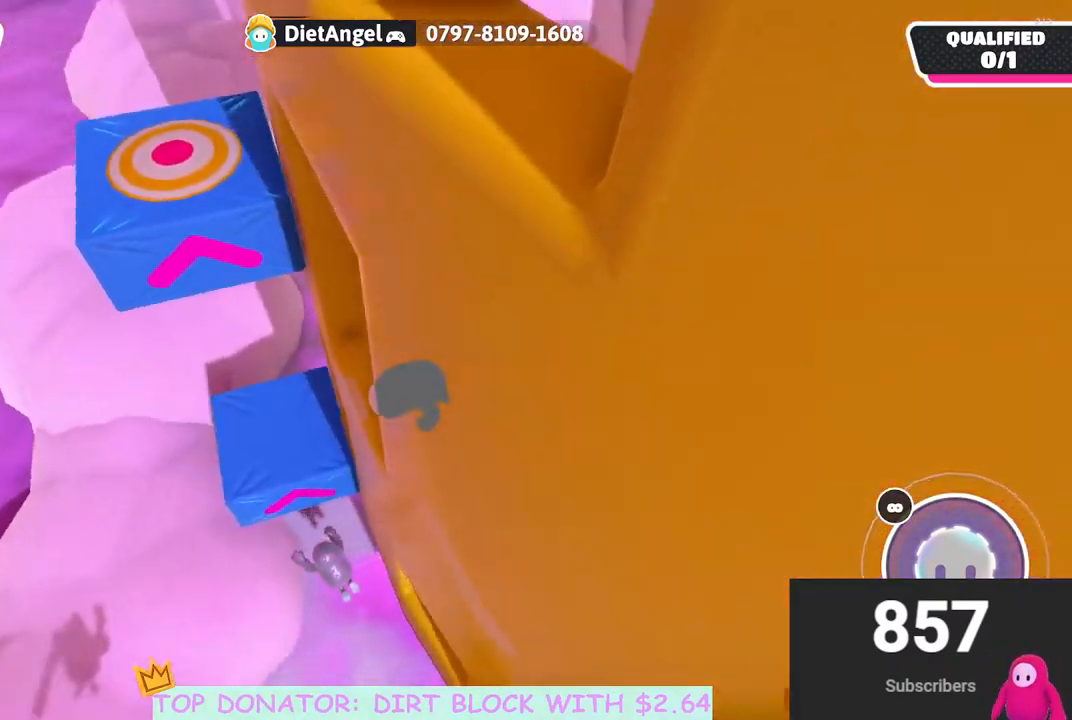
{"buttons": [], "left_stick": "up-left", "right_stick": "center", "events": [[17, "right_stick", "center"], [117, "left_stick", "up-left"]]}
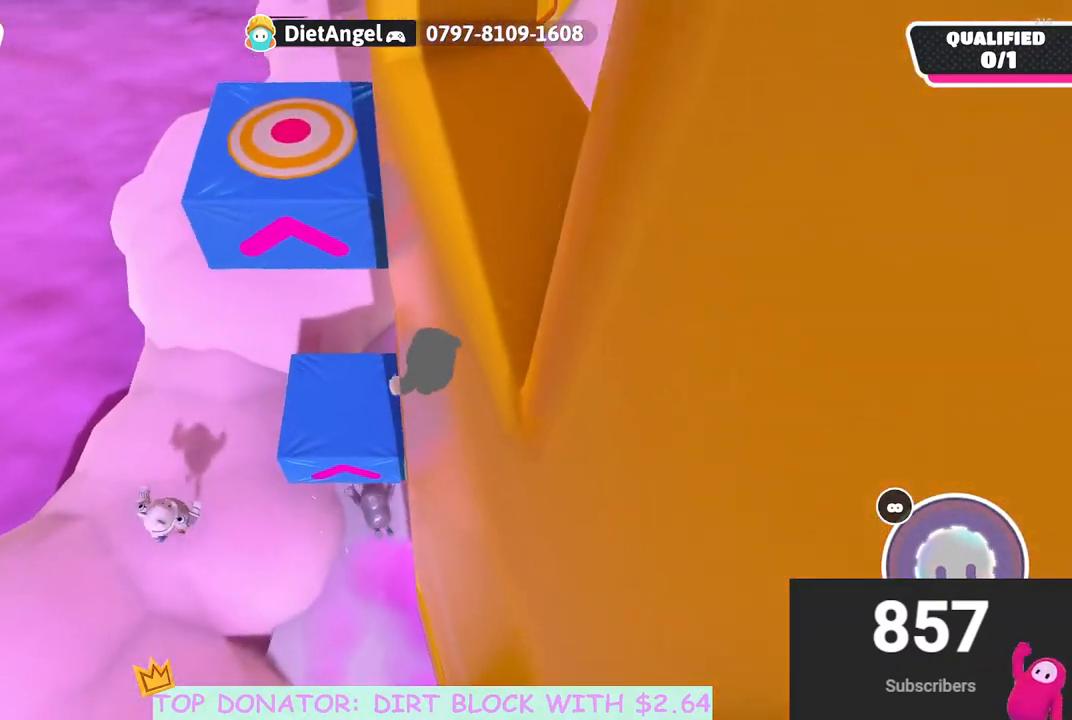
{"buttons": ["R2"], "left_stick": "up", "right_stick": "center", "events": [[183, "A", "down"], [217, "left_stick", "up"], [400, "R2", "down"], [417, "A", "up"]]}
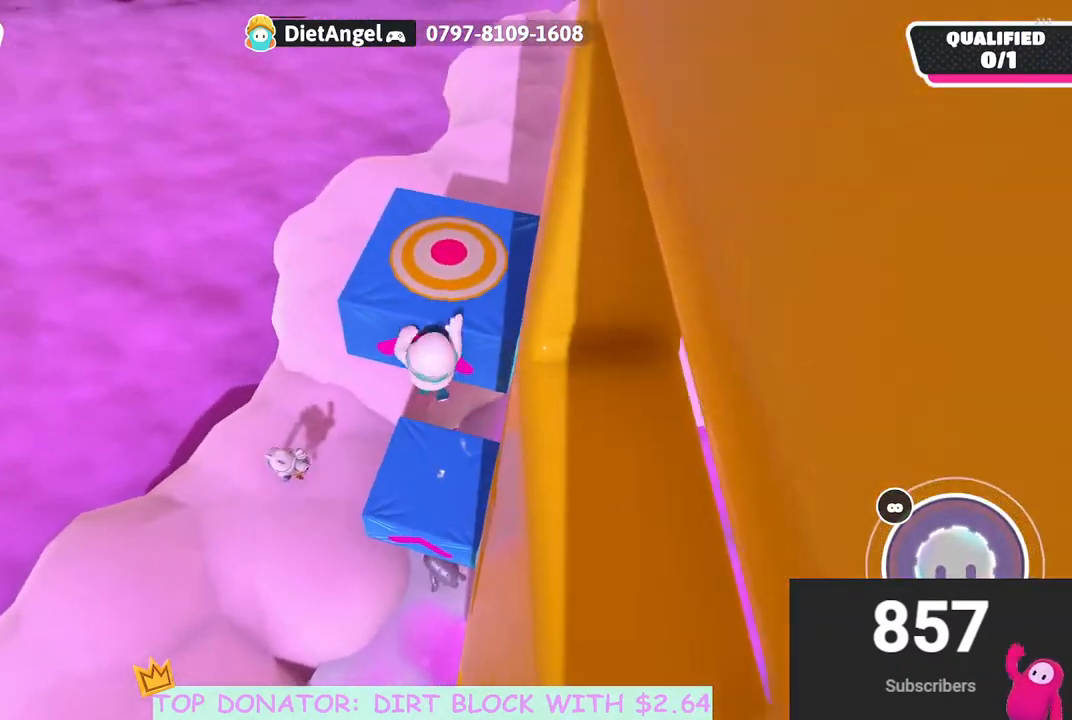
{"buttons": [], "left_stick": "center", "right_stick": "right", "events": [[217, "right_stick", "right"], [333, "R2", "up"], [433, "left_stick", "center"]]}
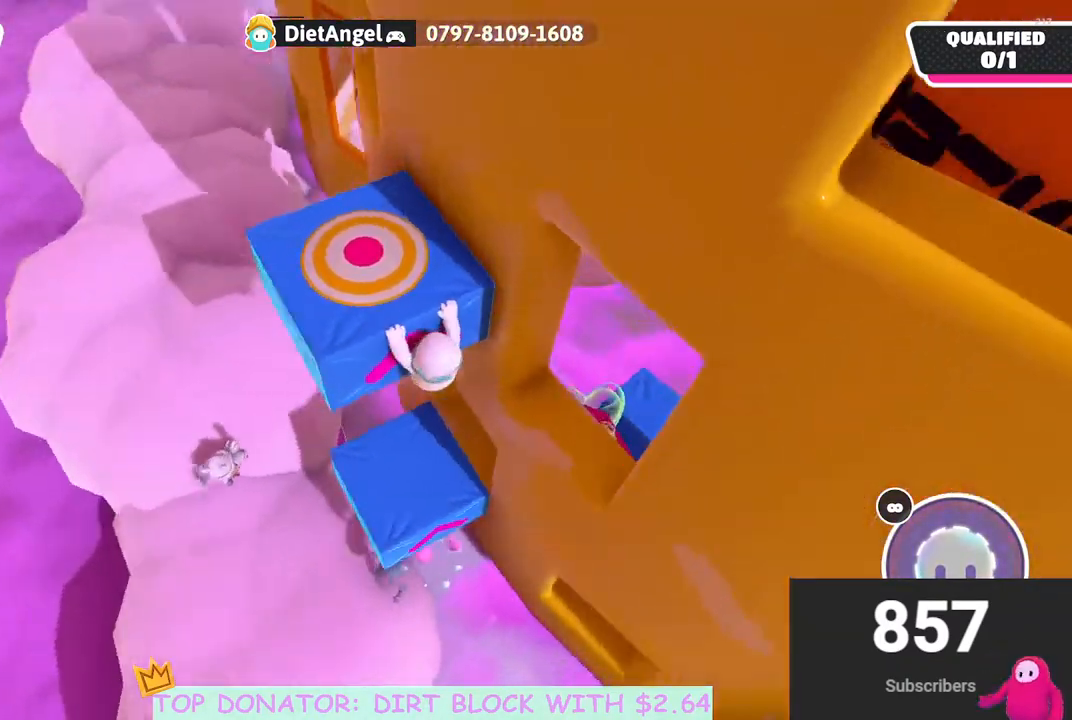
{"buttons": [], "left_stick": "left", "right_stick": "center", "events": [[33, "right_stick", "center"], [183, "left_stick", "left"]]}
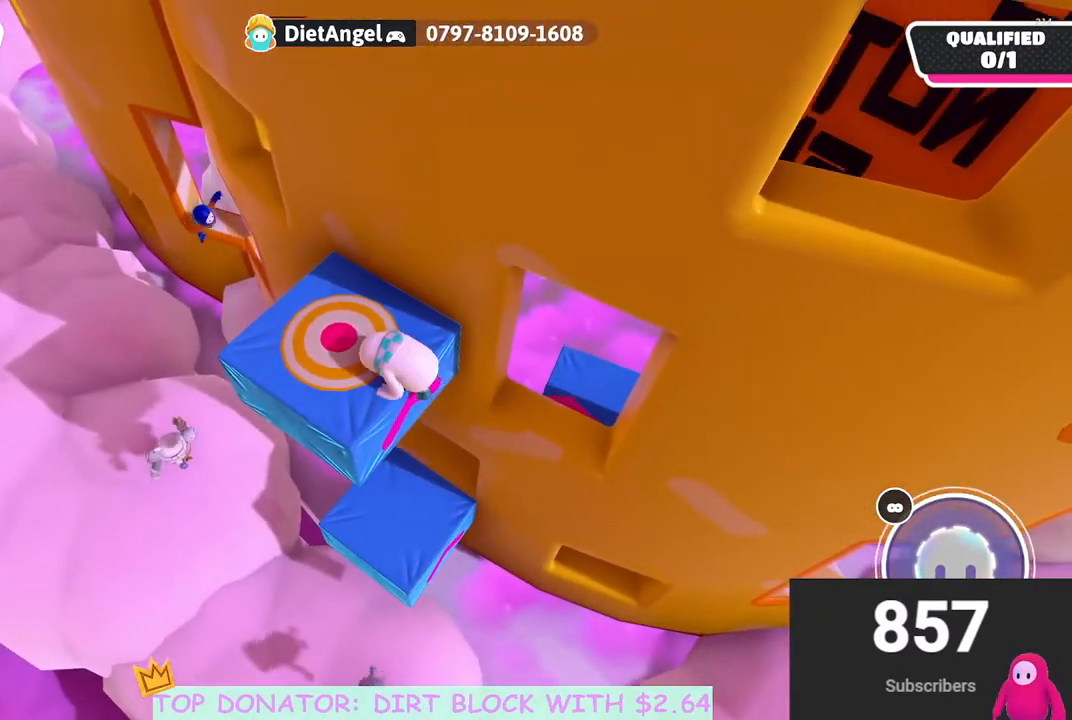
{"buttons": [], "left_stick": "up", "right_stick": "center", "events": [[317, "left_stick", "up"]]}
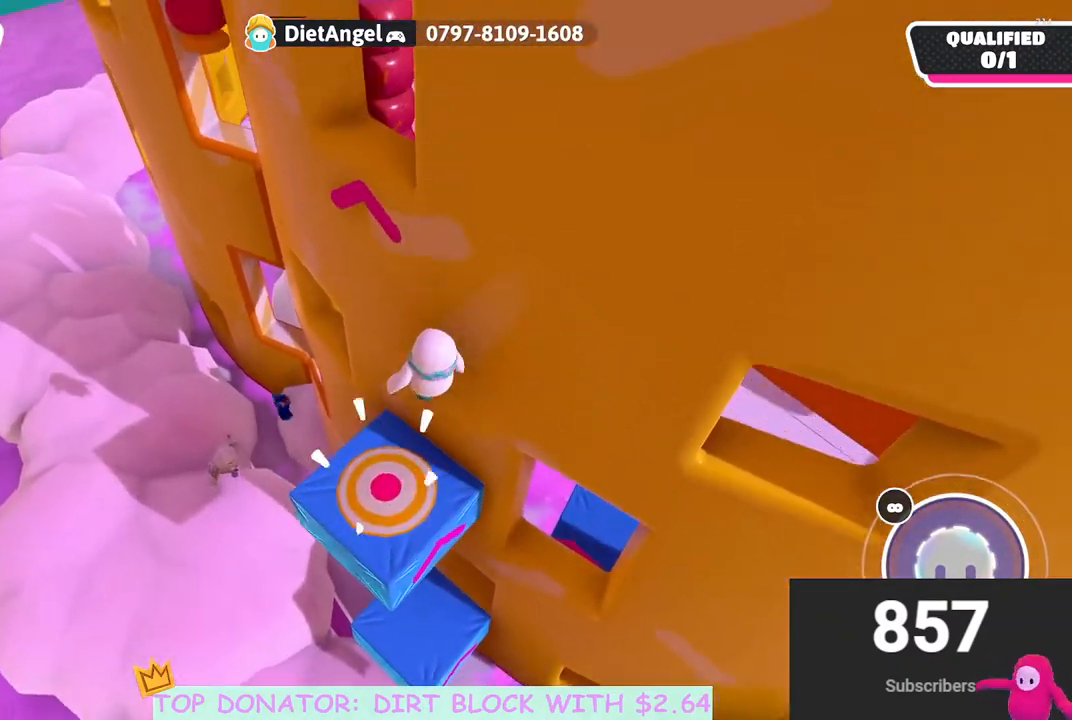
{"buttons": ["R2"], "left_stick": "up", "right_stick": "center", "events": [[283, "R2", "down"]]}
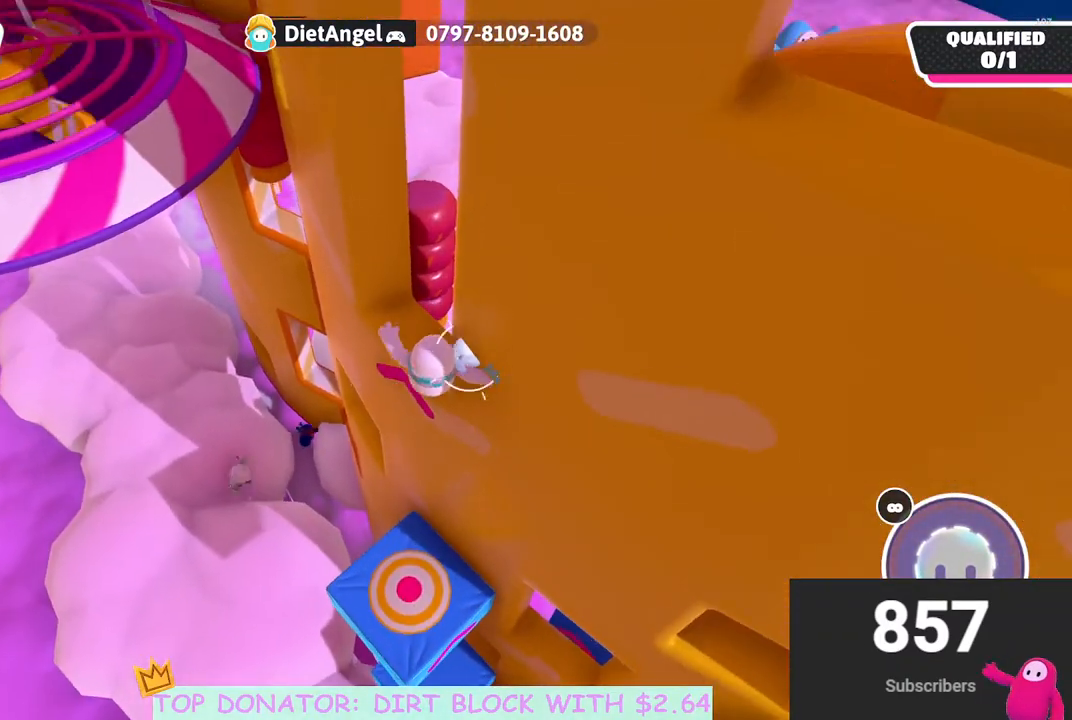
{"buttons": ["R2"], "left_stick": "right", "right_stick": "center", "events": [[167, "left_stick", "right"]]}
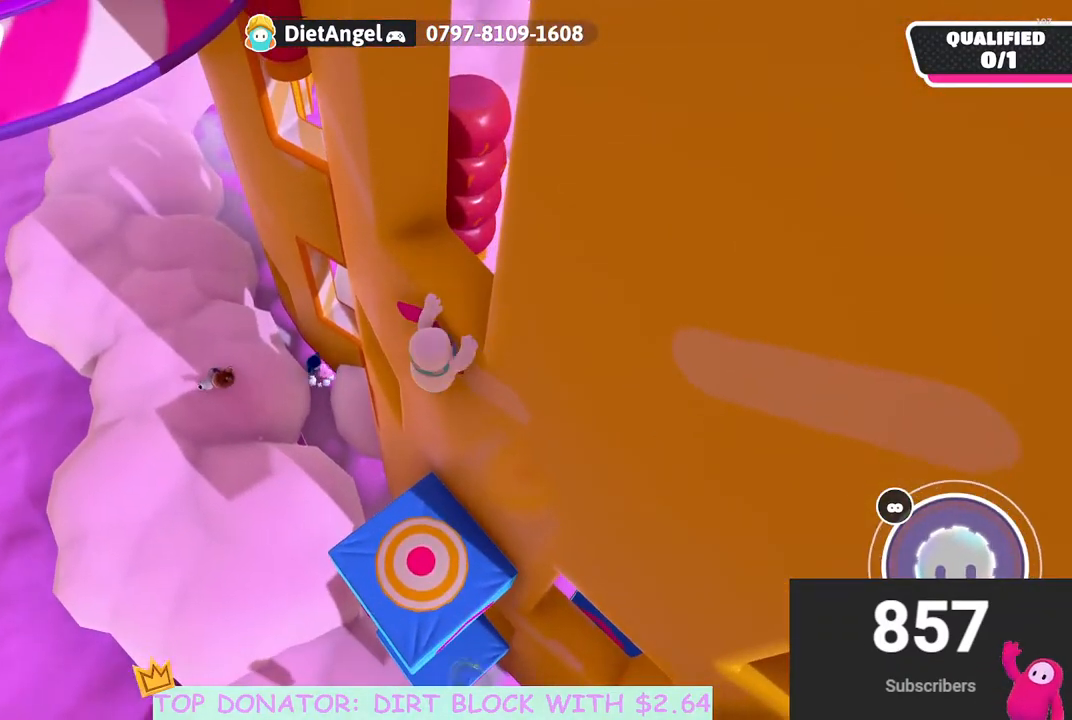
{"buttons": [], "left_stick": "center", "right_stick": "left", "events": [[50, "R2", "up"], [67, "right_stick", "left"], [150, "left_stick", "center"]]}
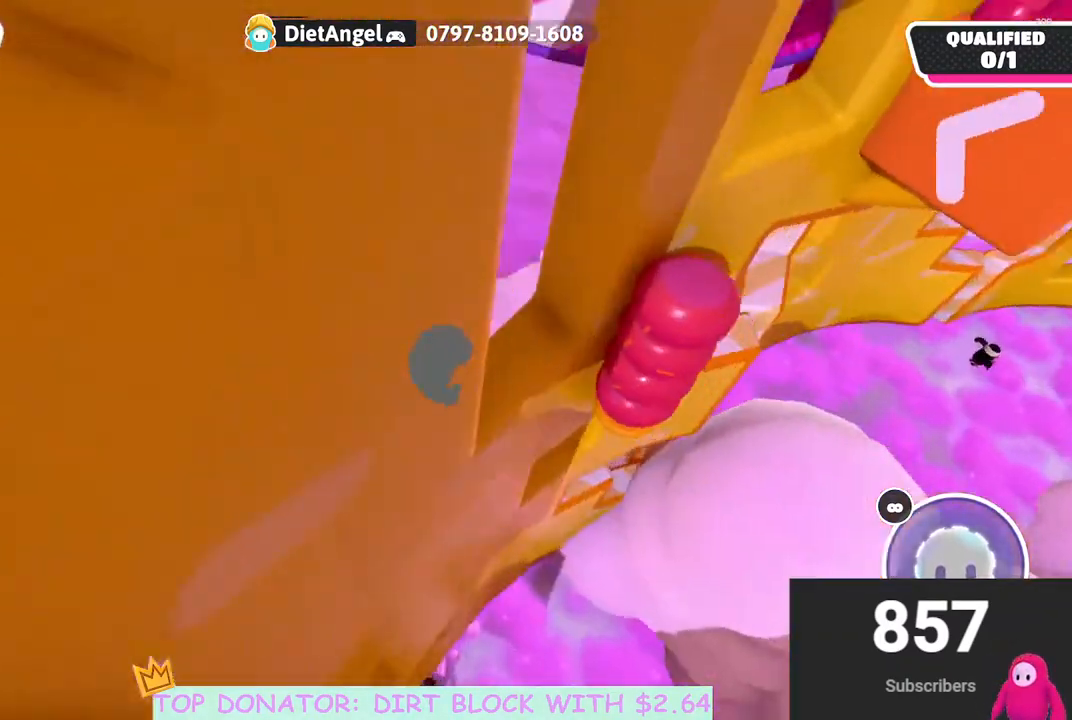
{"buttons": [], "left_stick": "left", "right_stick": "center", "events": [[150, "right_stick", "center"], [383, "right_stick", "down-right"], [500, "left_stick", "left"], [500, "right_stick", "center"]]}
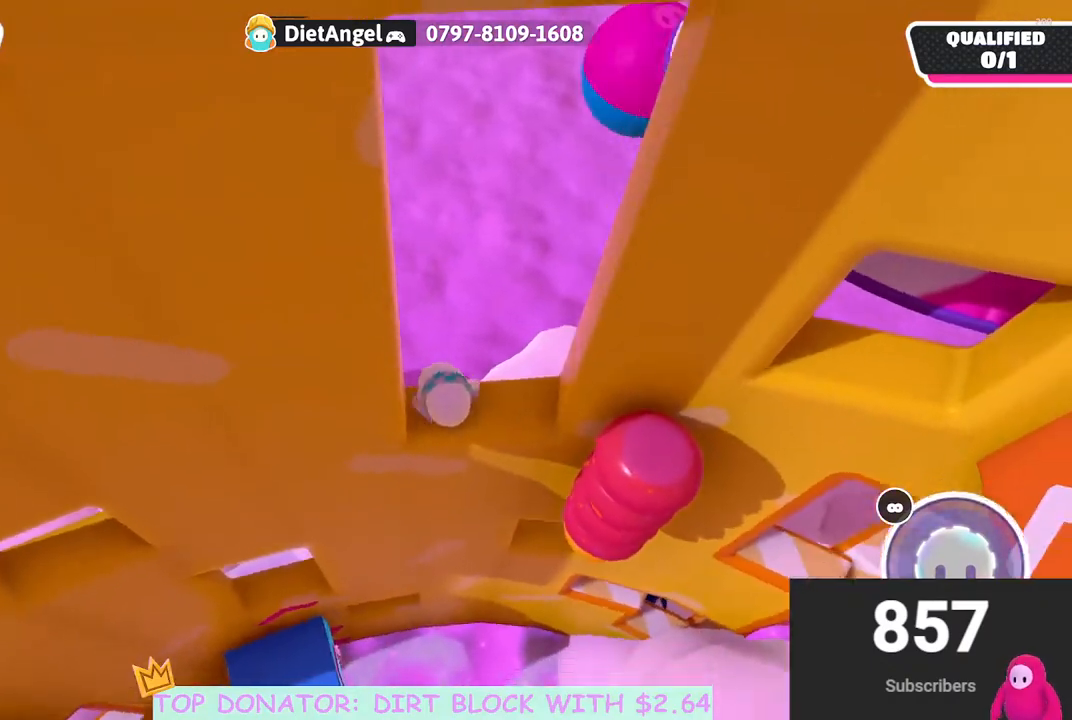
{"buttons": [], "left_stick": "down-right", "right_stick": "center", "events": [[267, "left_stick", "center"], [450, "left_stick", "right"], [500, "left_stick", "down-right"]]}
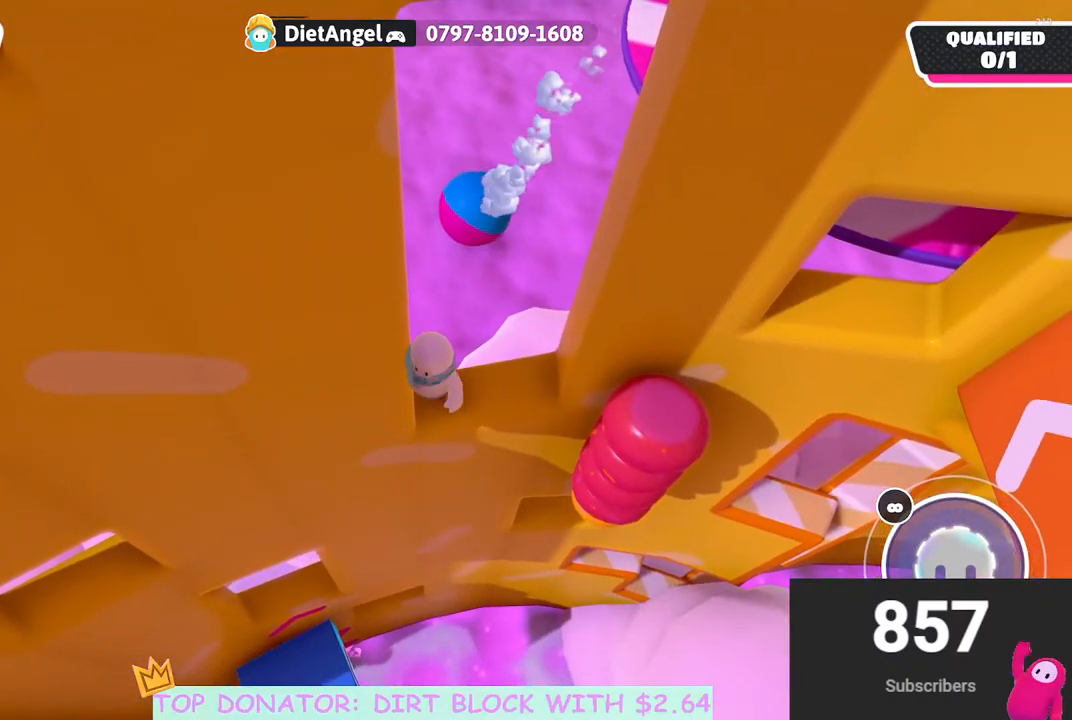
{"buttons": ["A"], "left_stick": "up-right", "right_stick": "center", "events": [[350, "left_stick", "right"], [433, "A", "down"], [500, "left_stick", "up-right"]]}
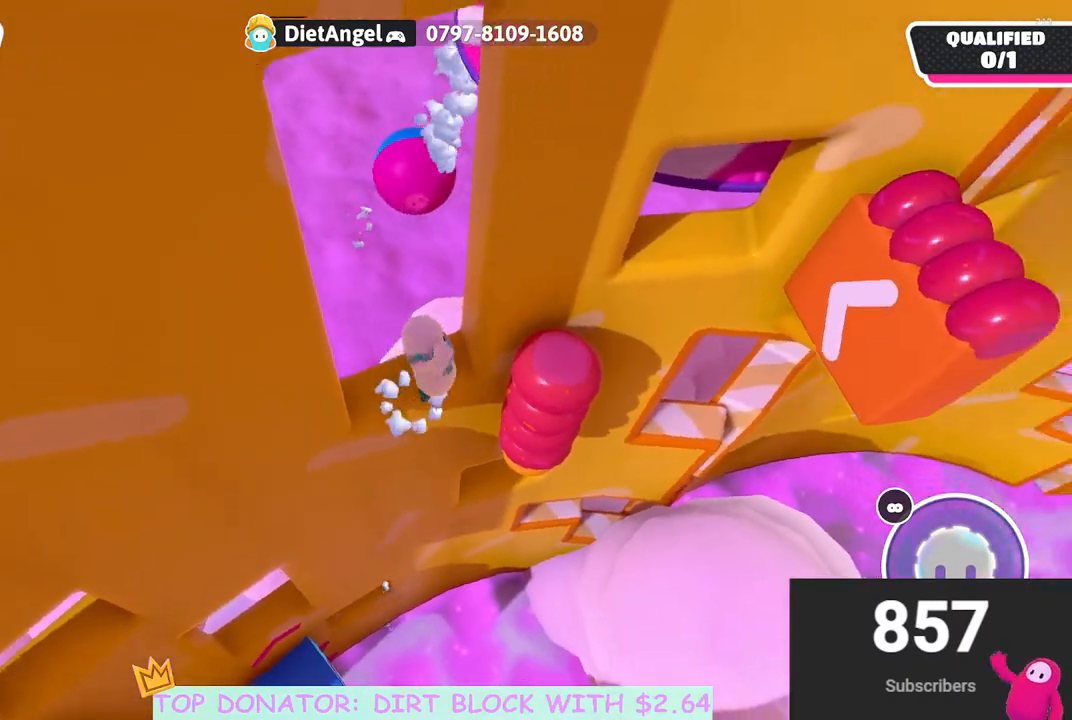
{"buttons": ["A"], "left_stick": "up-right", "right_stick": "center", "events": [[217, "A", "up"], [300, "A", "down"]]}
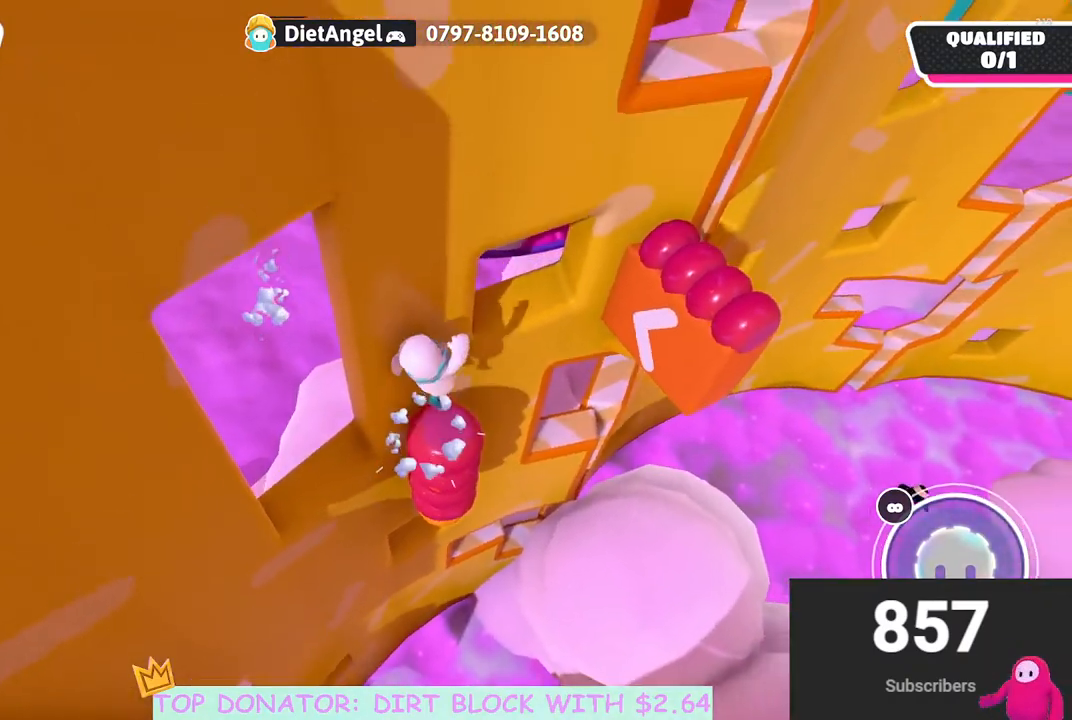
{"buttons": [], "left_stick": "up-right", "right_stick": "center", "events": [[83, "A", "up"], [133, "left_stick", "down-right"], [200, "left_stick", "down-left"], [417, "left_stick", "up-right"]]}
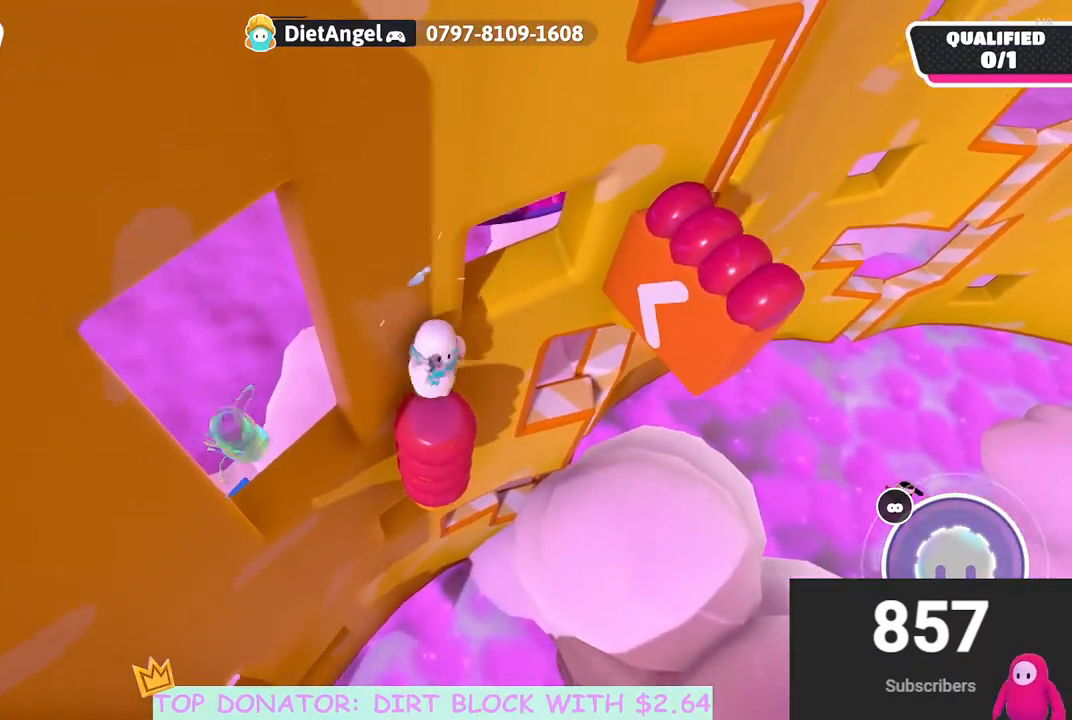
{"buttons": [], "left_stick": "left", "right_stick": "center", "events": [[17, "A", "down"], [217, "A", "up"], [267, "left_stick", "up-left"], [333, "left_stick", "left"], [383, "right_stick", "down-left"], [433, "right_stick", "center"]]}
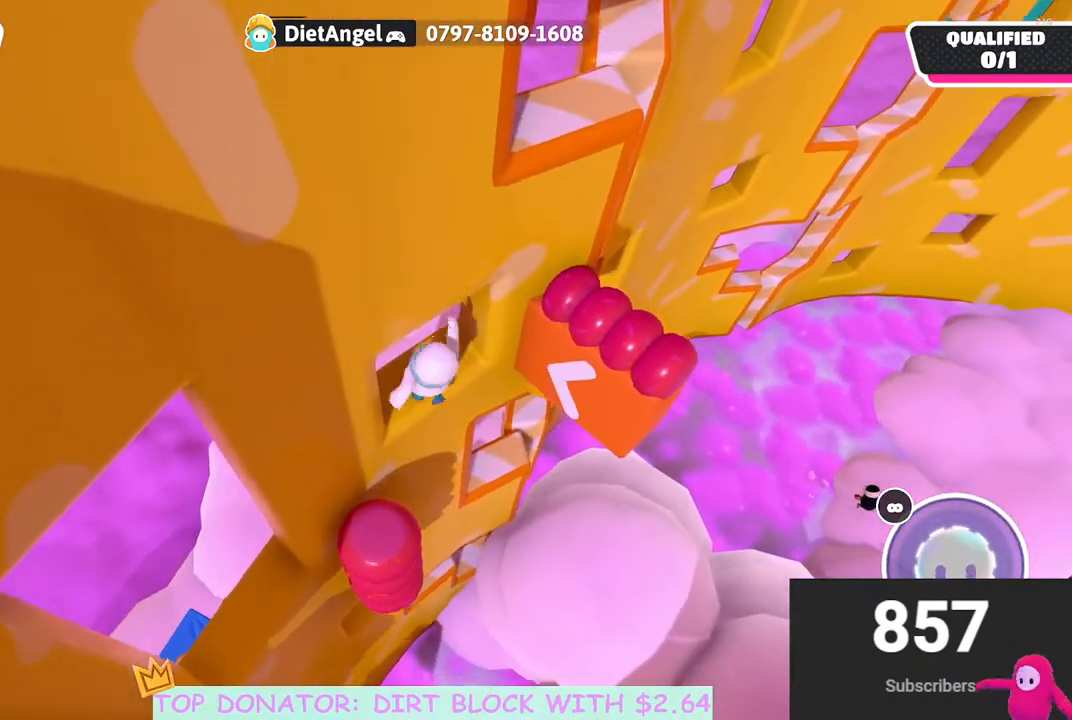
{"buttons": [], "left_stick": "up-right", "right_stick": "right", "events": [[100, "left_stick", "up"], [133, "right_stick", "up-right"], [267, "left_stick", "center"], [350, "right_stick", "right"], [500, "left_stick", "up-right"]]}
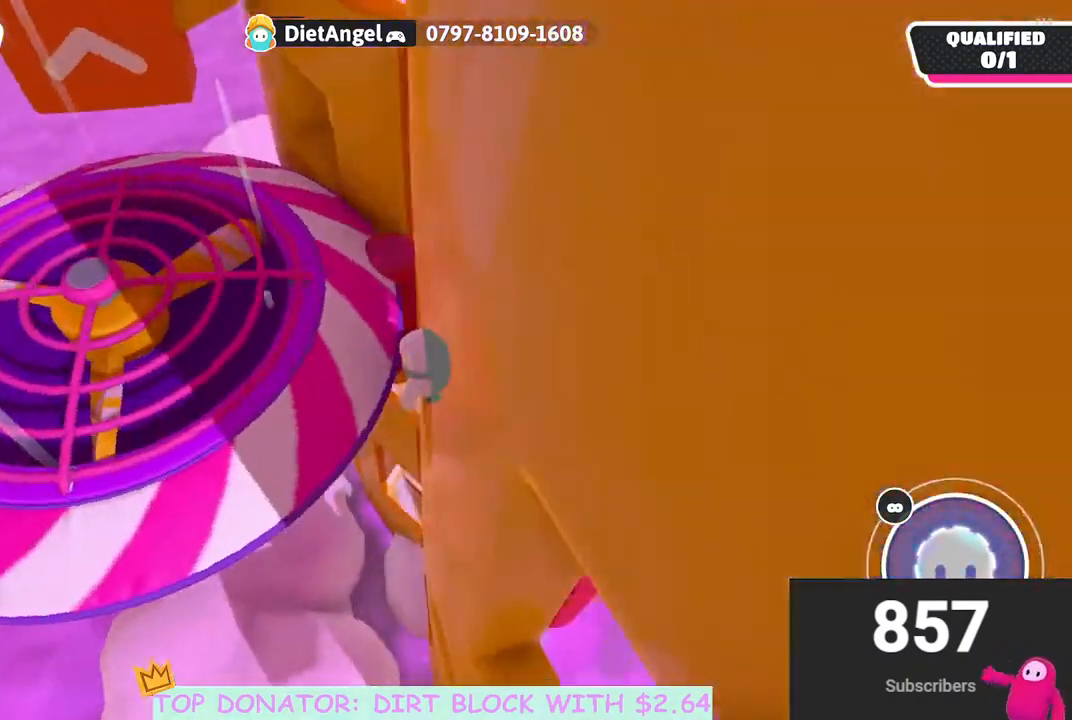
{"buttons": [], "left_stick": "down-left", "right_stick": "center", "events": [[117, "right_stick", "down"], [217, "left_stick", "center"], [233, "right_stick", "center"], [267, "left_stick", "down-left"]]}
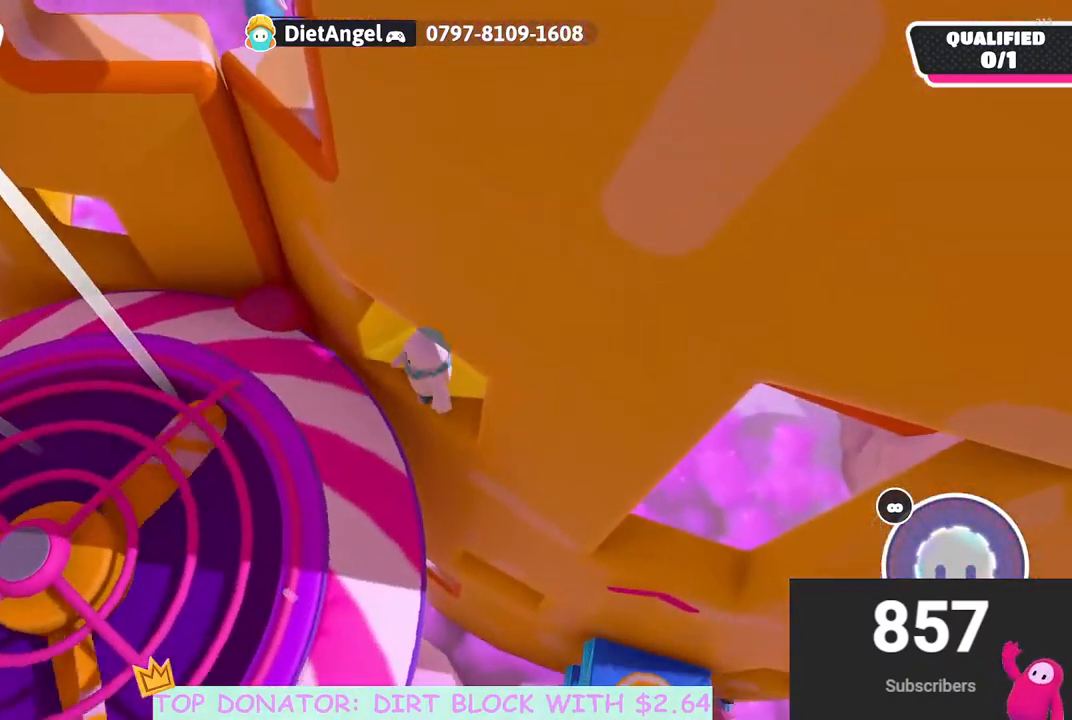
{"buttons": [], "left_stick": "down-left", "right_stick": "center", "events": [[133, "A", "down"], [317, "A", "up"]]}